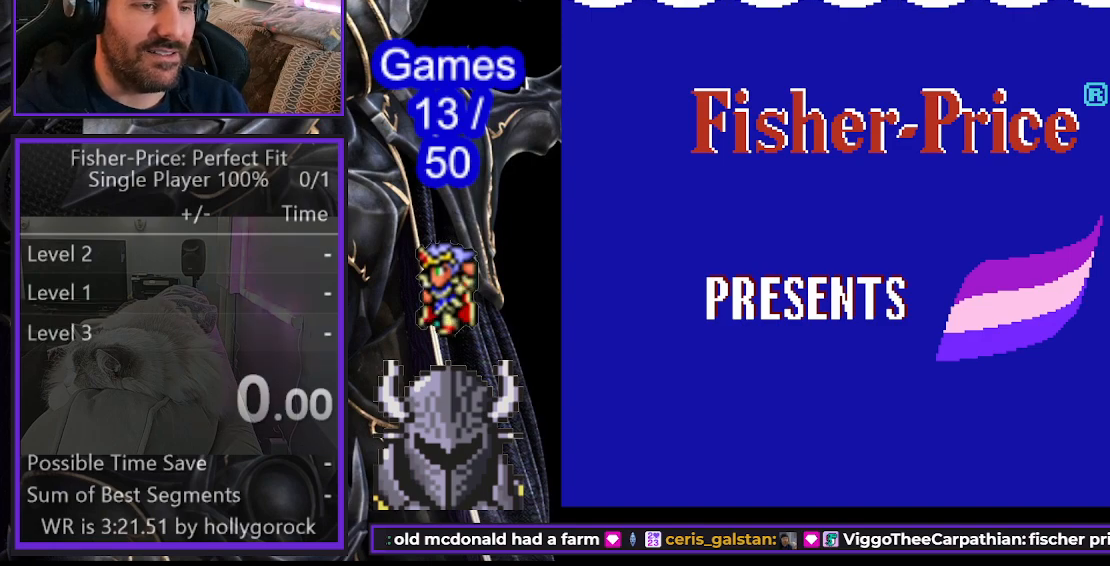
Gameplay with a controller (Xbox layout); each line is a JSON object with the inputs held at the frame after it. "events" lists button and stick changes between this image and that frame as [ms after this image, input, new state], when the widget could be followed in between. Not read: L2 left_stick right_stick.
{"buttons": [], "events": [[283, "START", "down"], [400, "START", "up"]]}
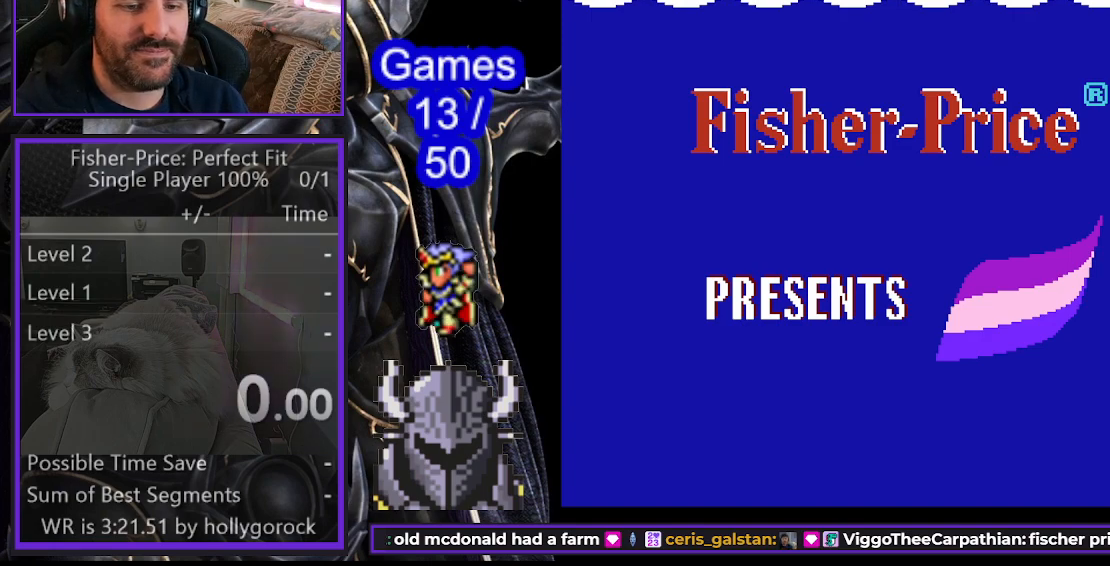
{"buttons": ["START"], "events": [[383, "START", "down"]]}
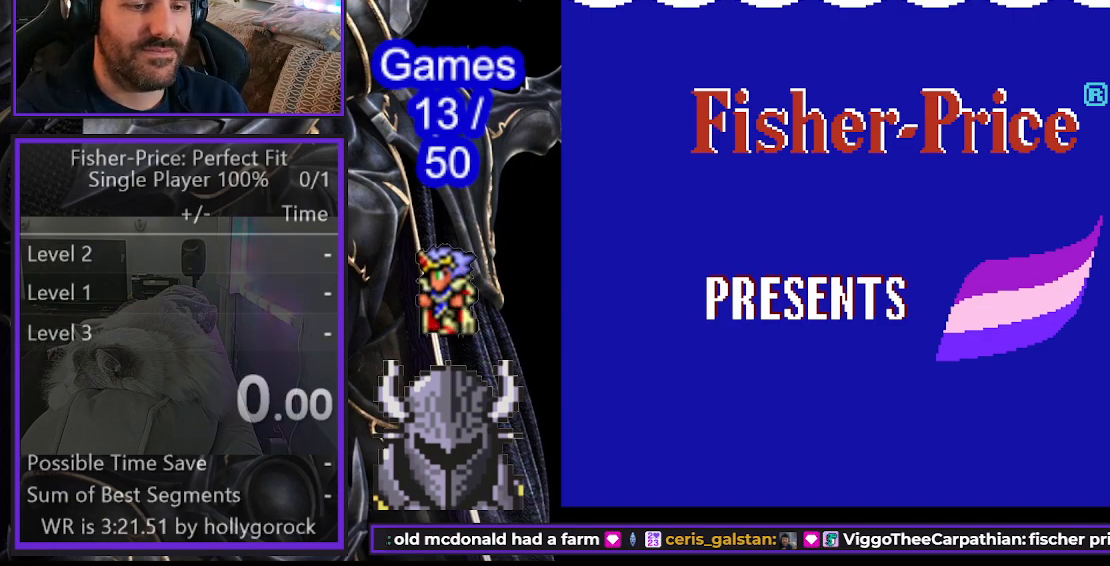
{"buttons": [], "events": [[33, "START", "up"]]}
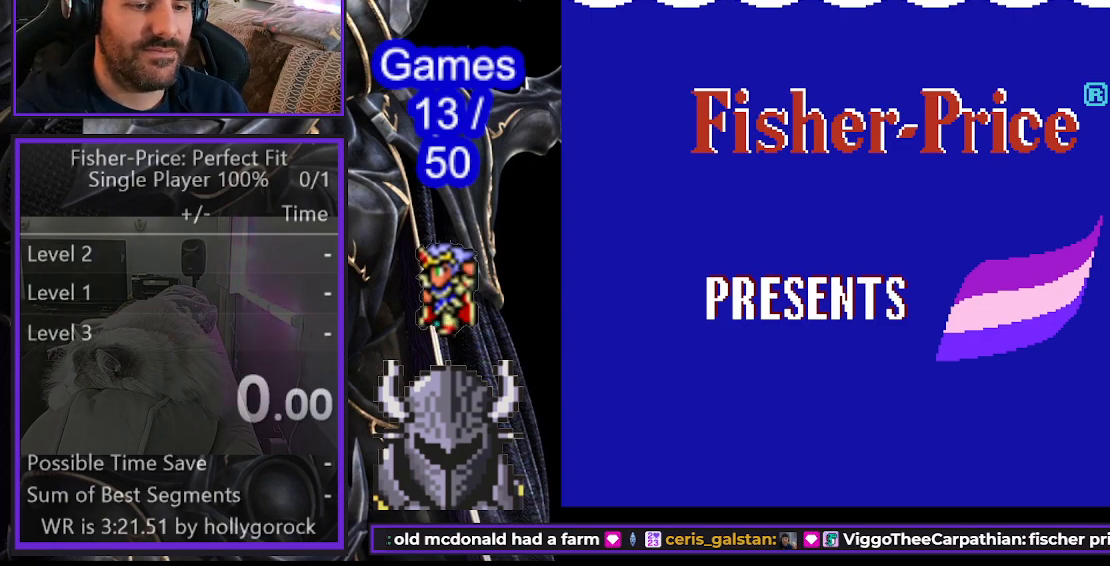
{"buttons": [], "events": [[100, "B", "down"], [217, "B", "up"], [367, "A", "down"], [367, "B", "down"], [483, "A", "up"], [483, "B", "up"]]}
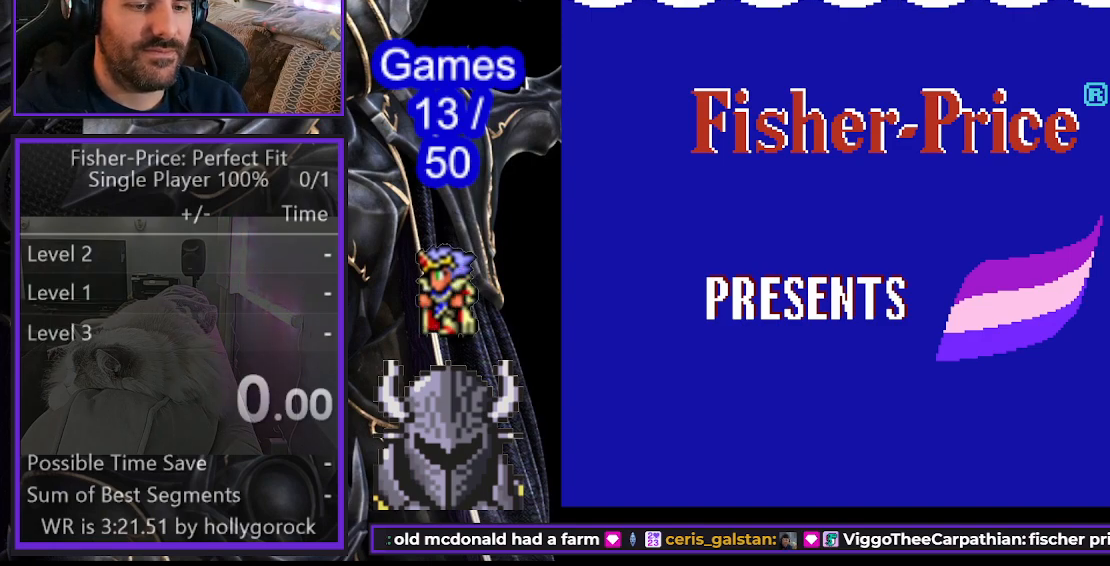
{"buttons": [], "events": [[367, "START", "down"], [483, "START", "up"]]}
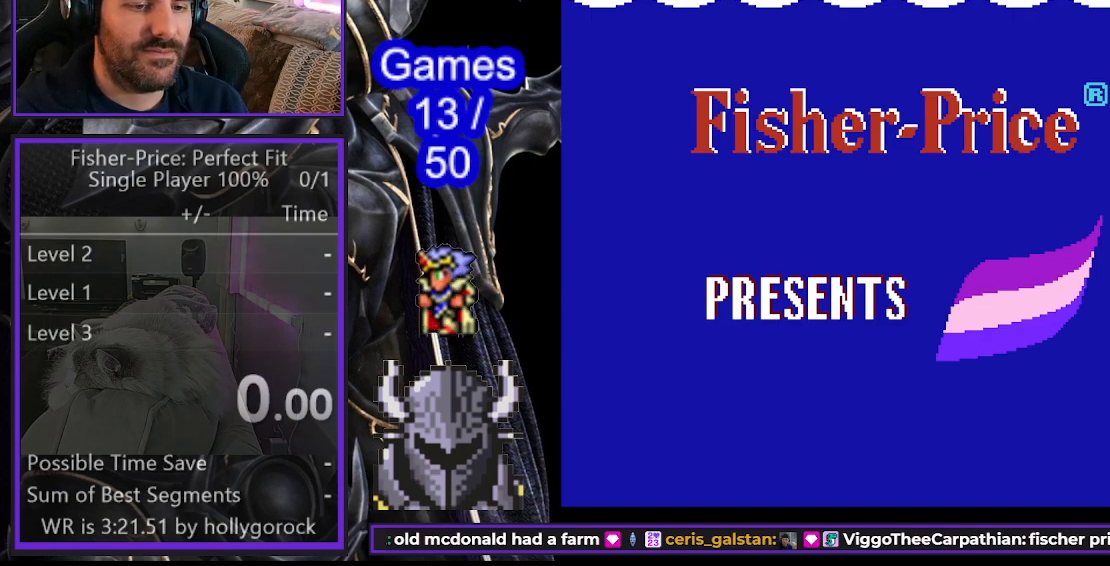
{"buttons": [], "events": [[300, "START", "down"], [417, "START", "up"]]}
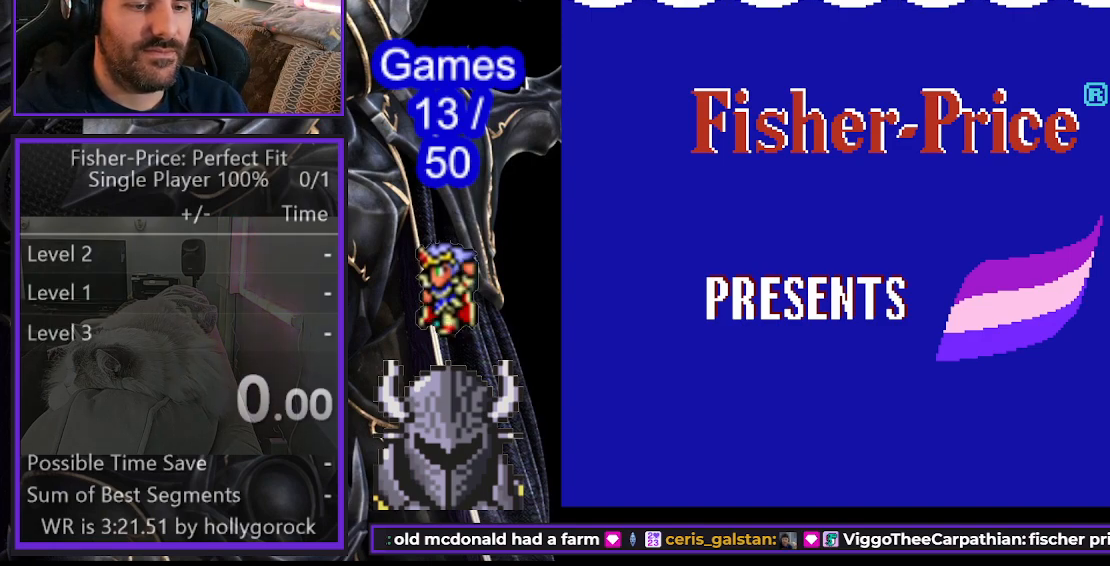
{"buttons": [], "events": [[233, "START", "down"], [383, "START", "up"]]}
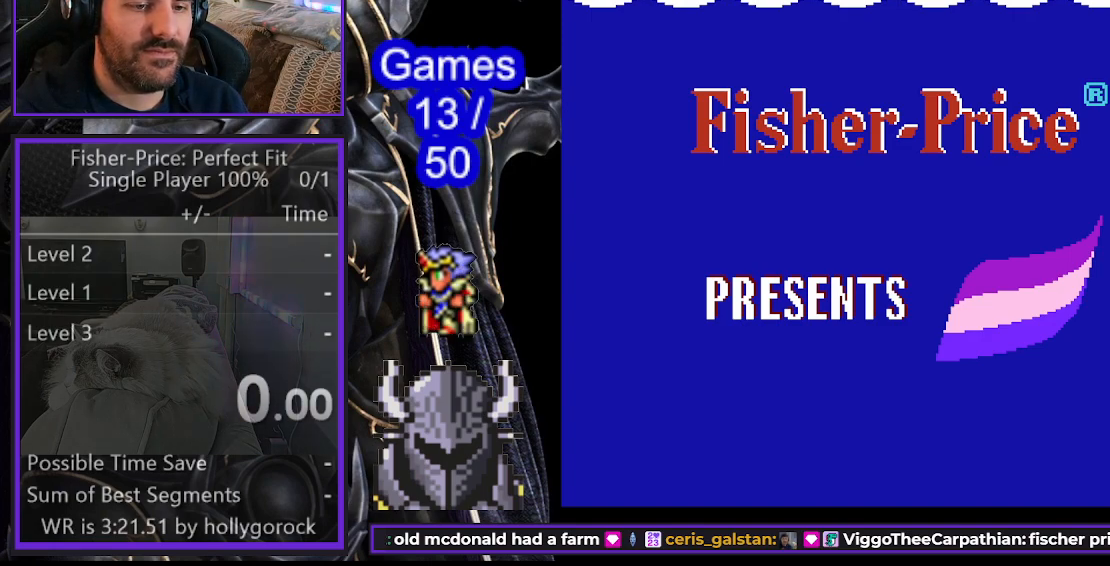
{"buttons": [], "events": [[283, "START", "down"], [433, "START", "up"]]}
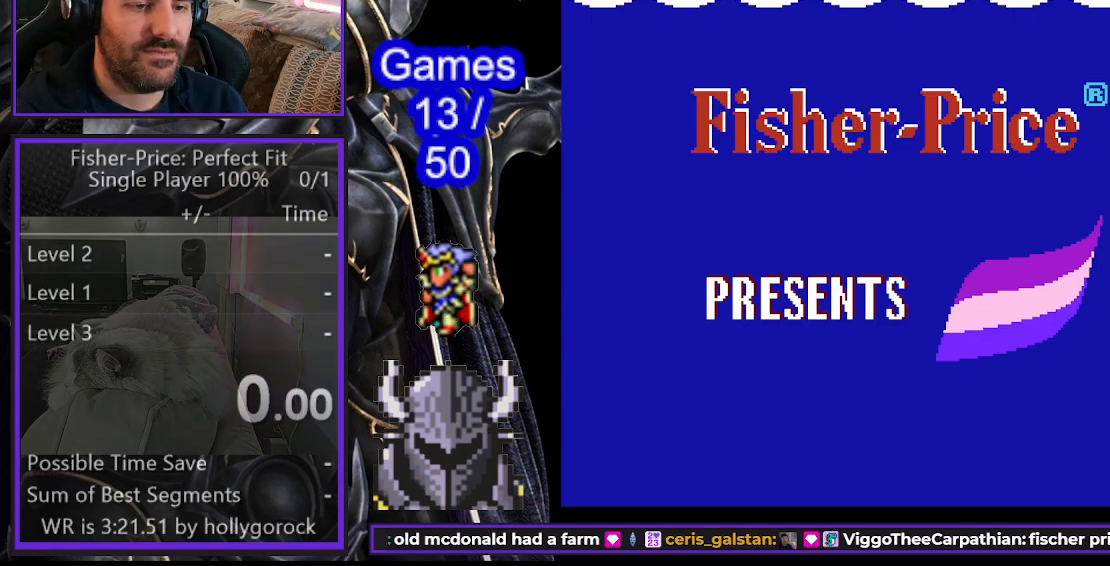
{"buttons": [], "events": [[267, "START", "down"], [433, "START", "up"]]}
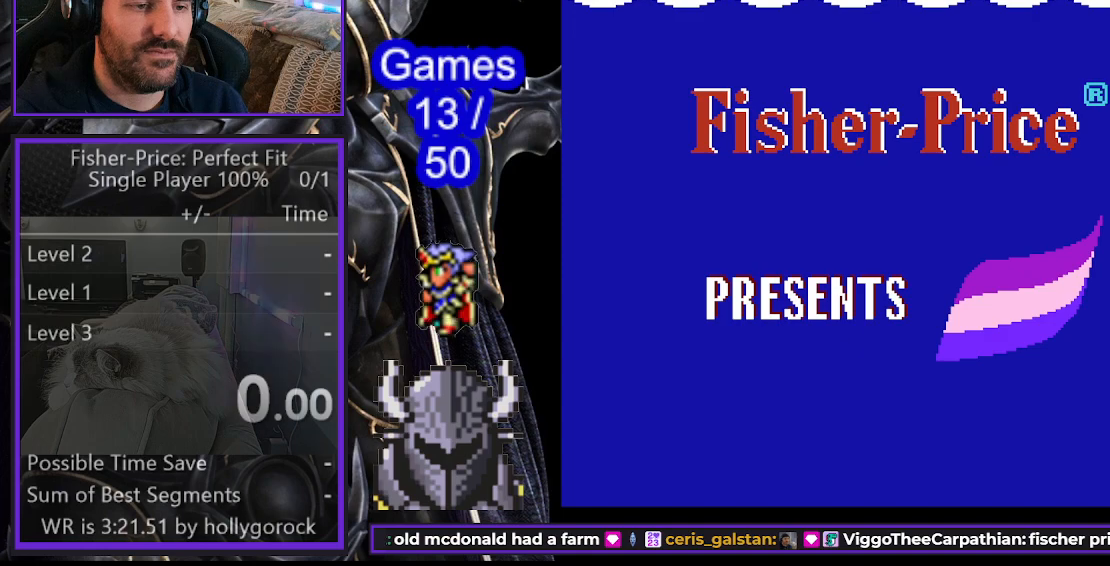
{"buttons": ["START"], "events": [[417, "START", "down"]]}
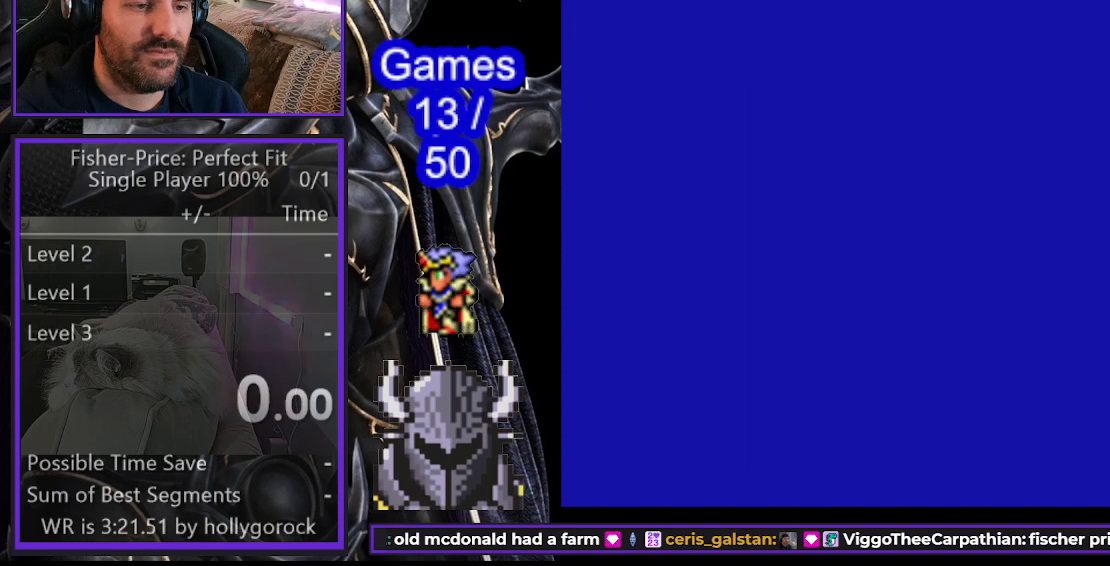
{"buttons": [], "events": [[67, "START", "up"]]}
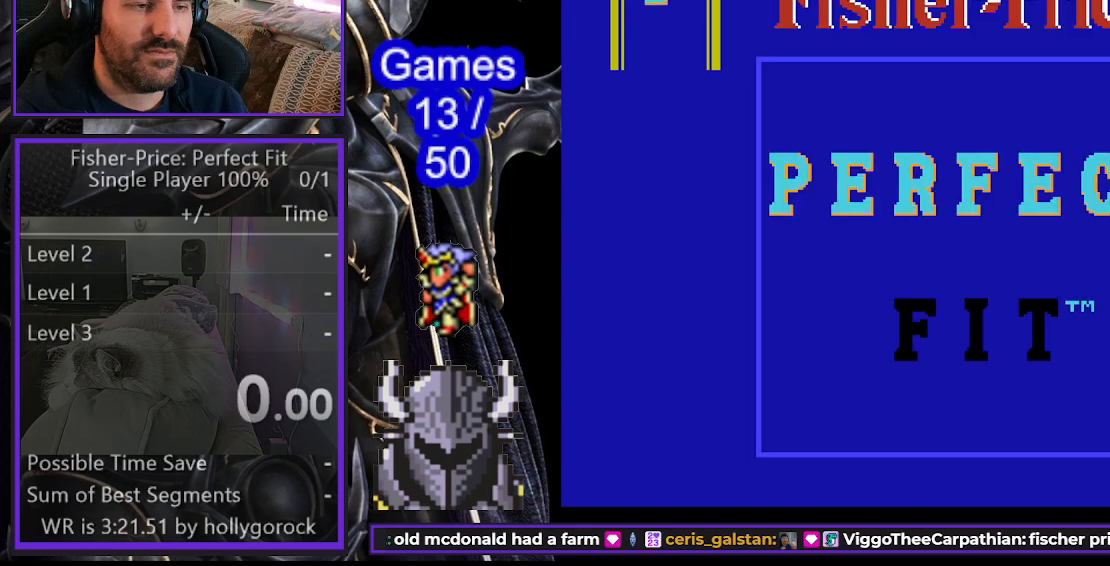
{"buttons": [], "events": []}
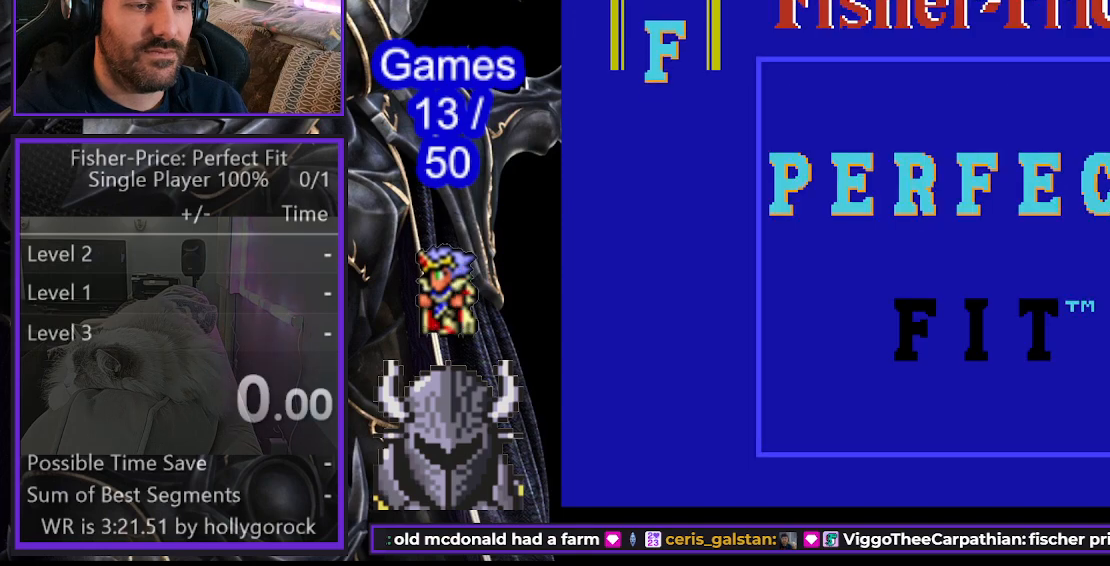
{"buttons": [], "events": [[117, "START", "down"], [250, "START", "up"]]}
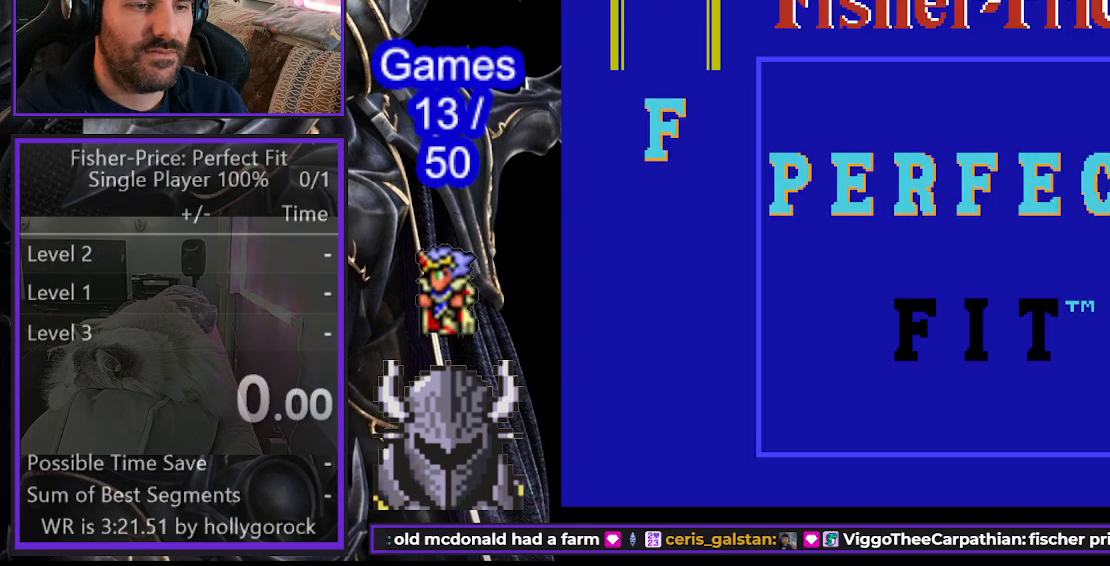
{"buttons": [], "events": [[200, "B", "down"], [217, "A", "down"], [350, "A", "up"], [367, "B", "up"]]}
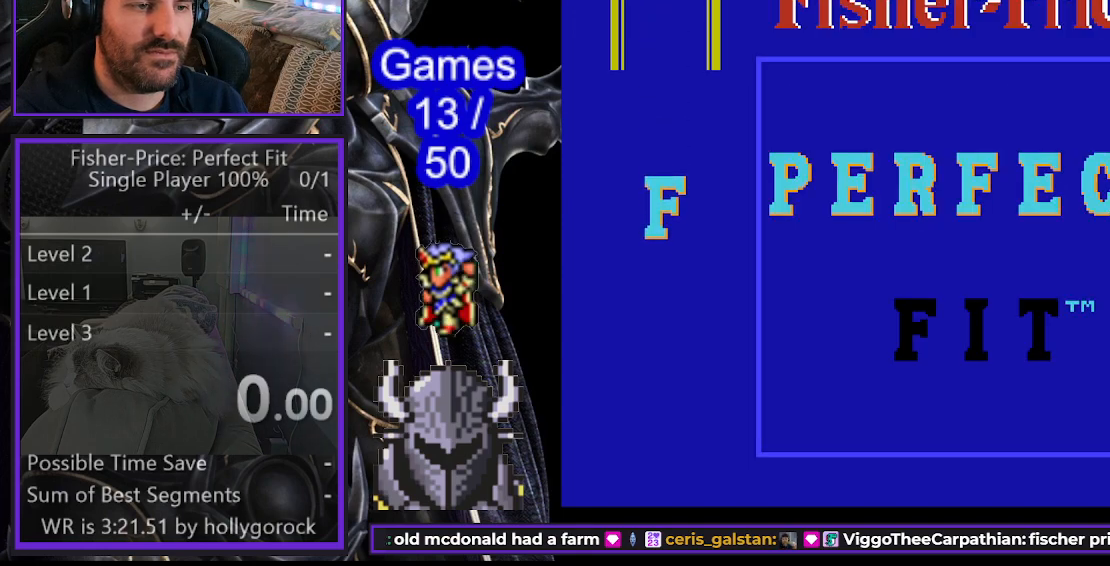
{"buttons": [], "events": []}
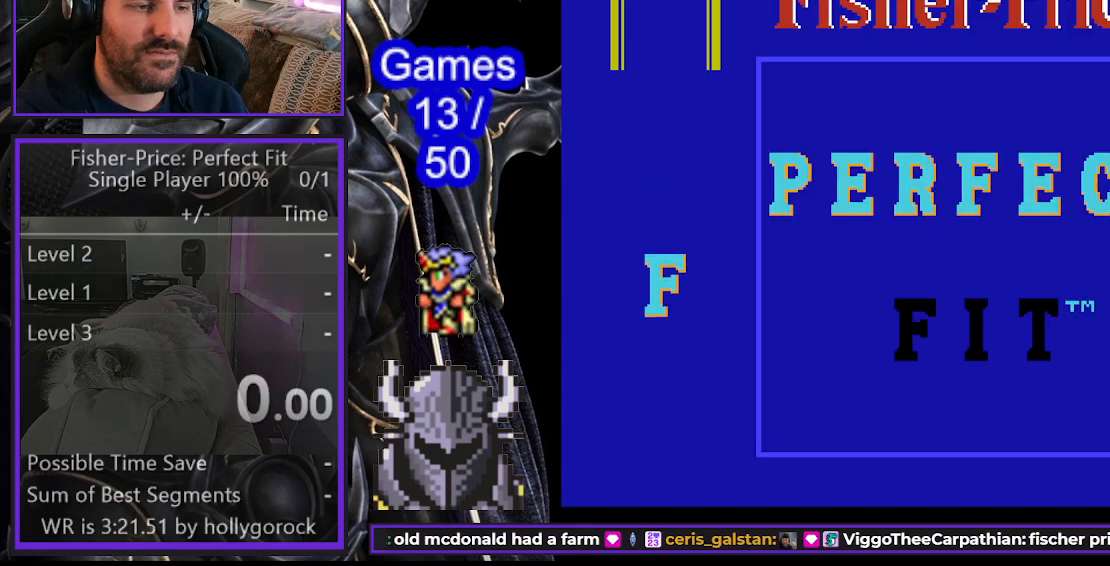
{"buttons": [], "events": [[167, "START", "down"], [283, "START", "up"]]}
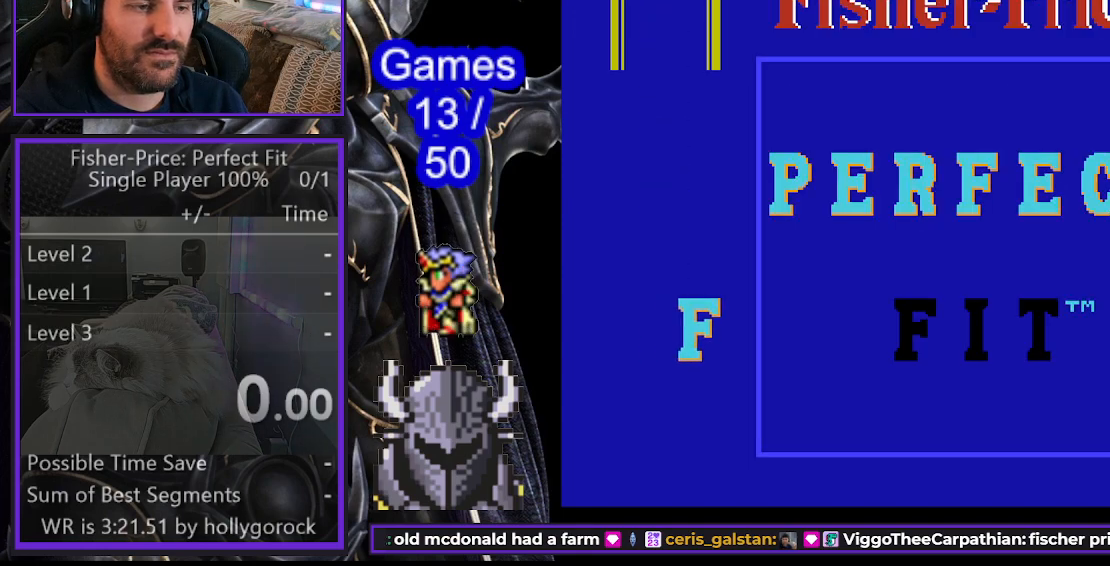
{"buttons": ["START"], "events": [[367, "START", "down"]]}
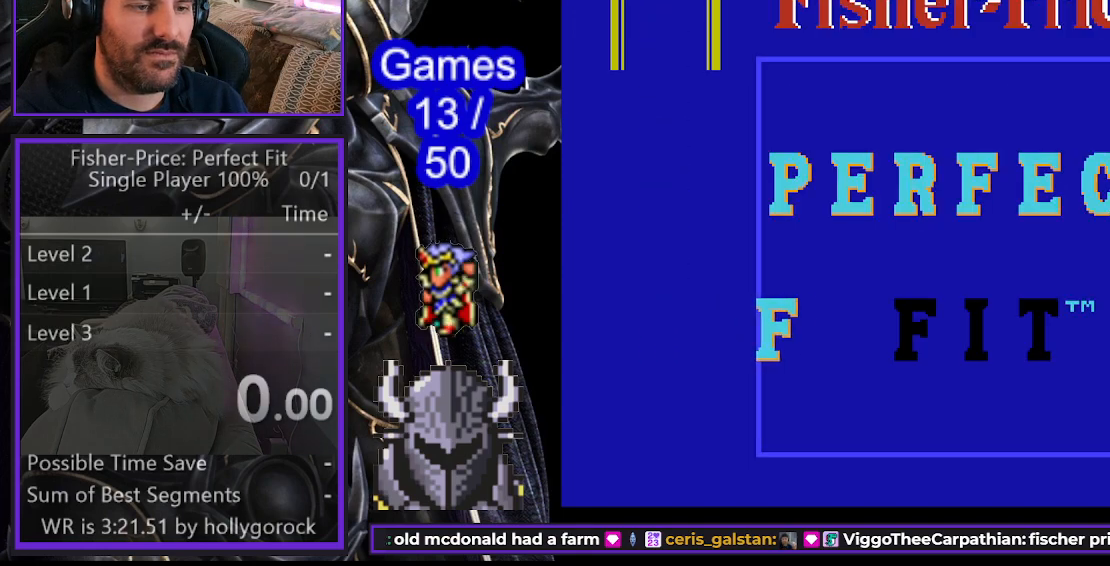
{"buttons": [], "events": [[33, "START", "up"]]}
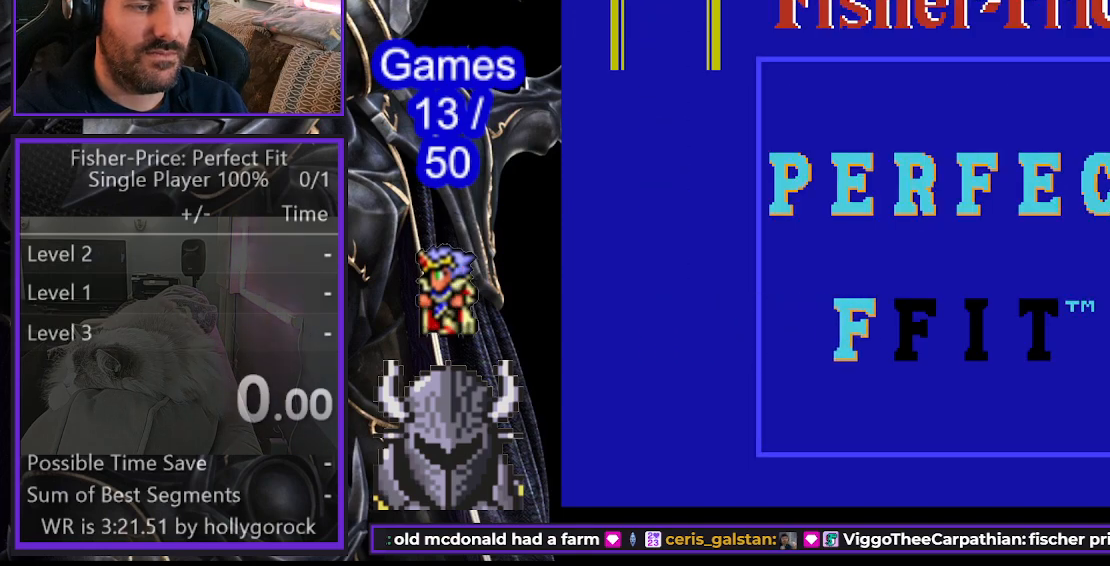
{"buttons": [], "events": []}
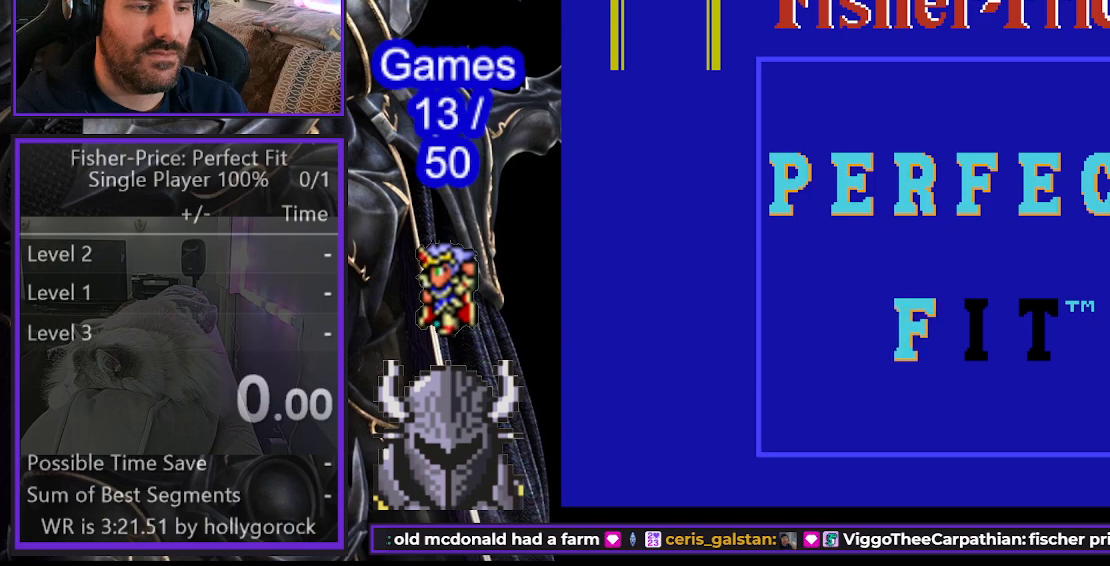
{"buttons": [], "events": [[300, "START", "down"], [483, "START", "up"]]}
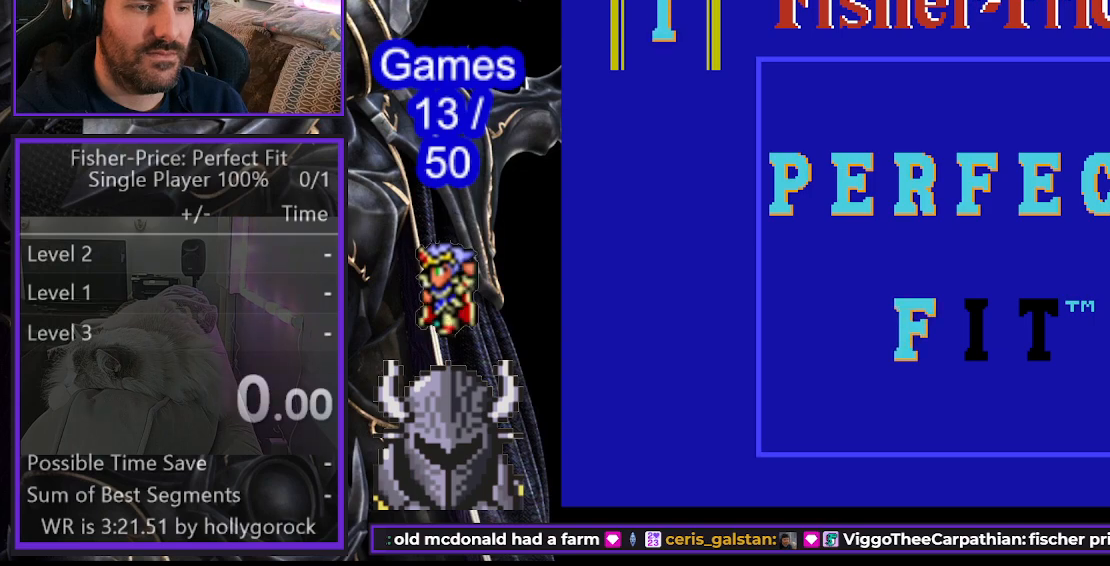
{"buttons": ["START"], "events": [[200, "A", "down"], [217, "B", "down"], [350, "A", "up"], [367, "B", "up"], [483, "START", "down"]]}
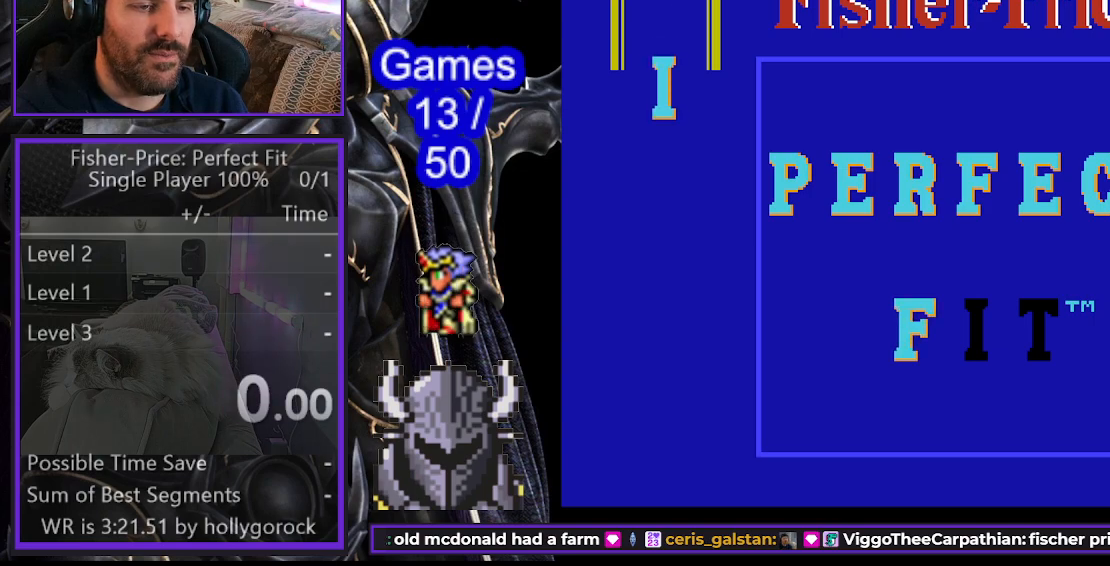
{"buttons": ["START"], "events": [[117, "START", "up"], [233, "START", "down"], [350, "START", "up"], [383, "SELECT", "down"], [483, "START", "down"], [500, "SELECT", "up"]]}
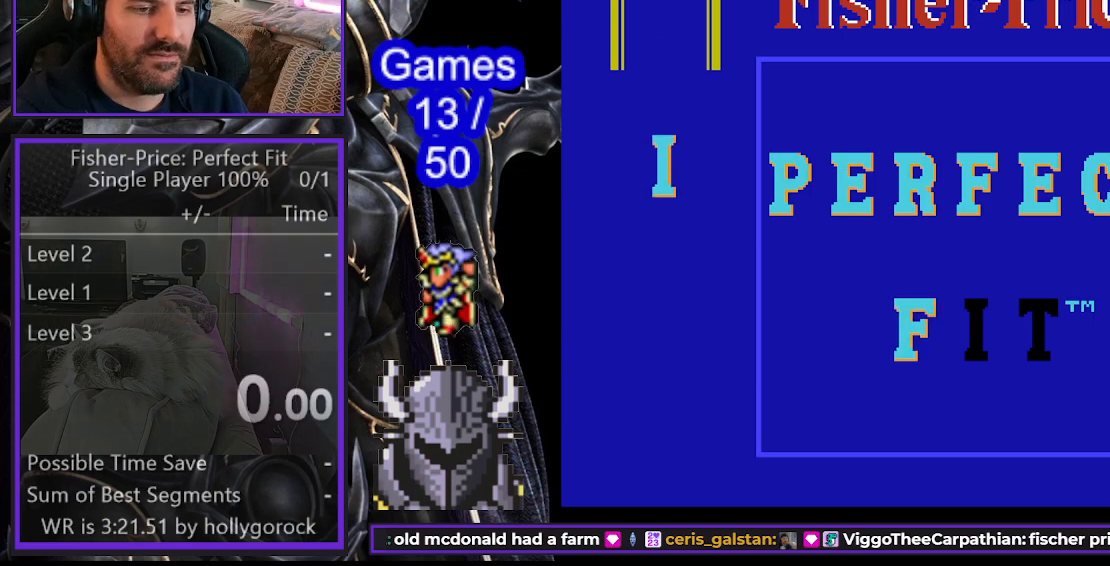
{"buttons": ["B"], "events": [[67, "SELECT", "down"], [83, "START", "up"], [150, "START", "down"], [183, "SELECT", "up"], [233, "START", "up"], [417, "B", "down"], [467, "A", "down"], [500, "A", "up"]]}
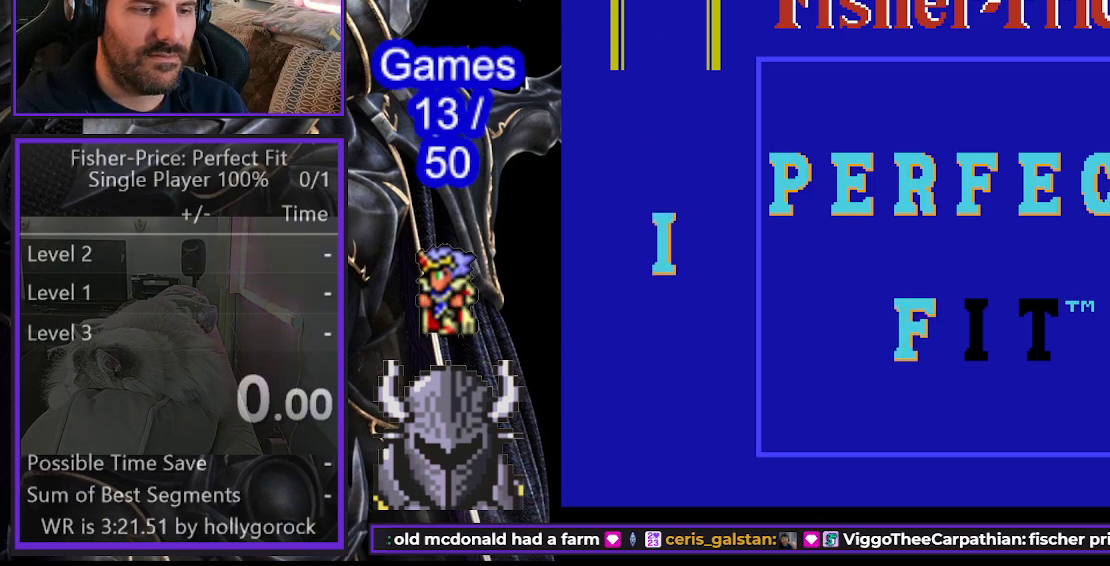
{"buttons": ["START"], "events": [[67, "B", "up"], [217, "START", "down"], [333, "SELECT", "down"], [350, "START", "up"], [450, "SELECT", "up"], [467, "START", "down"]]}
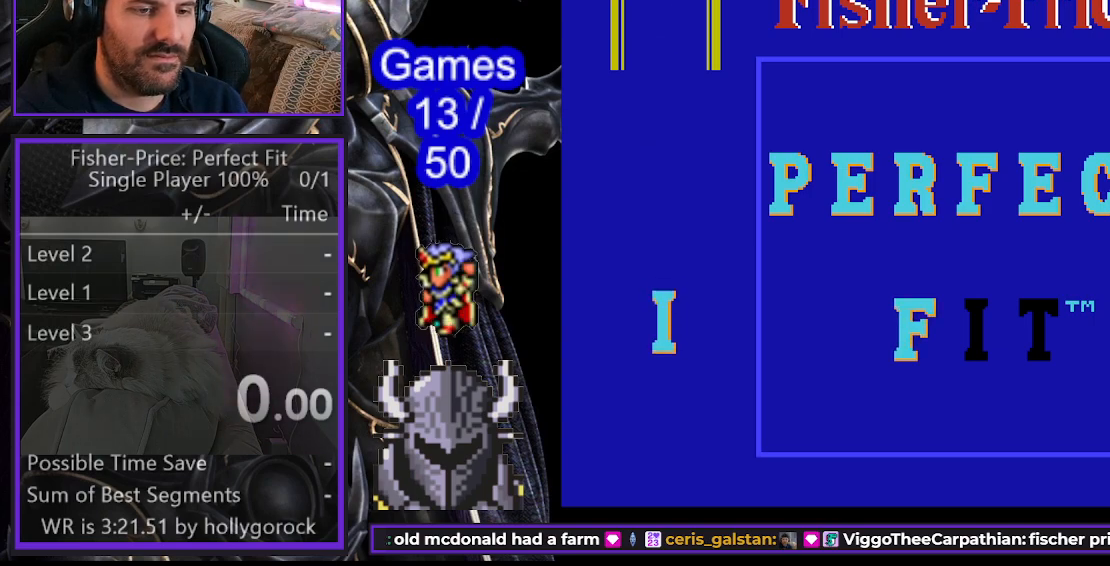
{"buttons": [], "events": [[50, "SELECT", "down"], [50, "START", "up"], [133, "START", "down"], [167, "SELECT", "up"], [200, "START", "up"]]}